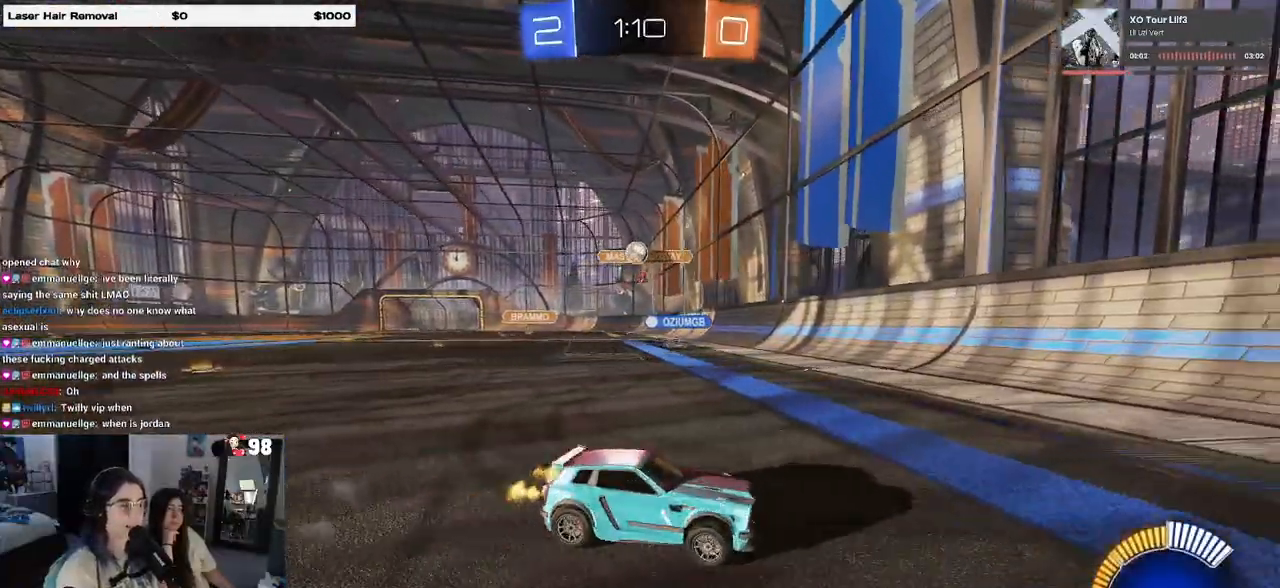
Gameplay with a controller (PlayStation layout); each line is a JSON object with the inputs held at the frame after it. "events" lists button and stick changes between this image and that frame as [ms after this image, input, new state], when the widget could be followed in between. Not read: R2.
{"buttons": [], "left_stick": "right", "right_stick": "center", "events": [[100, "SQUARE", "up"]]}
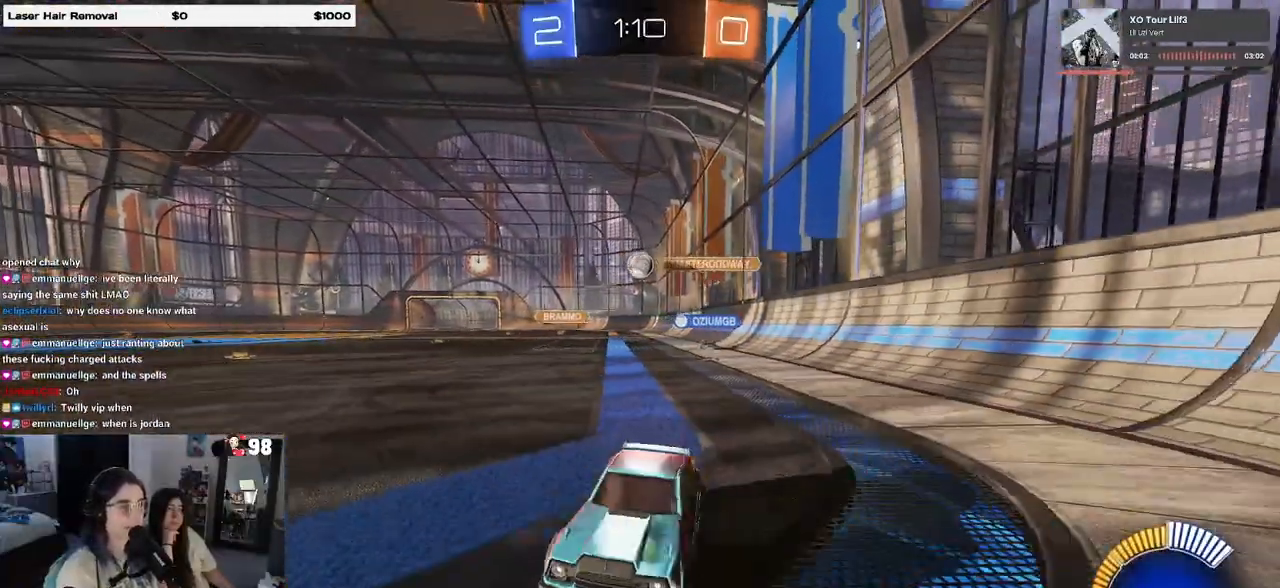
{"buttons": [], "left_stick": "right", "right_stick": "center", "events": [[67, "left_stick", "center"], [233, "left_stick", "right"]]}
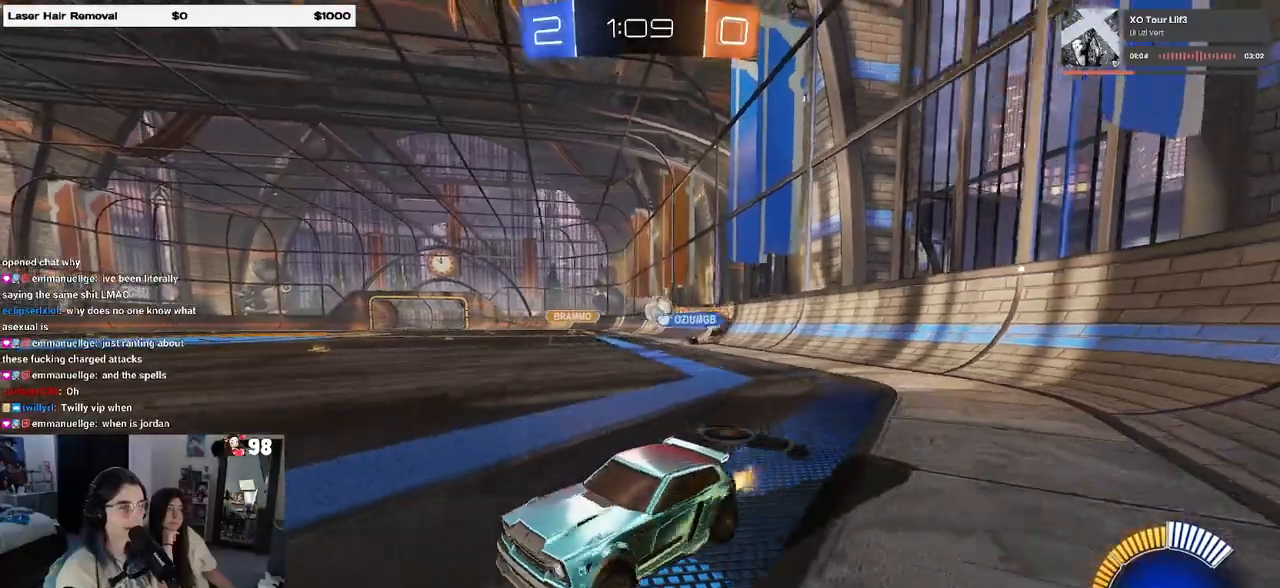
{"buttons": [], "left_stick": "right", "right_stick": "center", "events": [[267, "left_stick", "center"], [450, "left_stick", "right"]]}
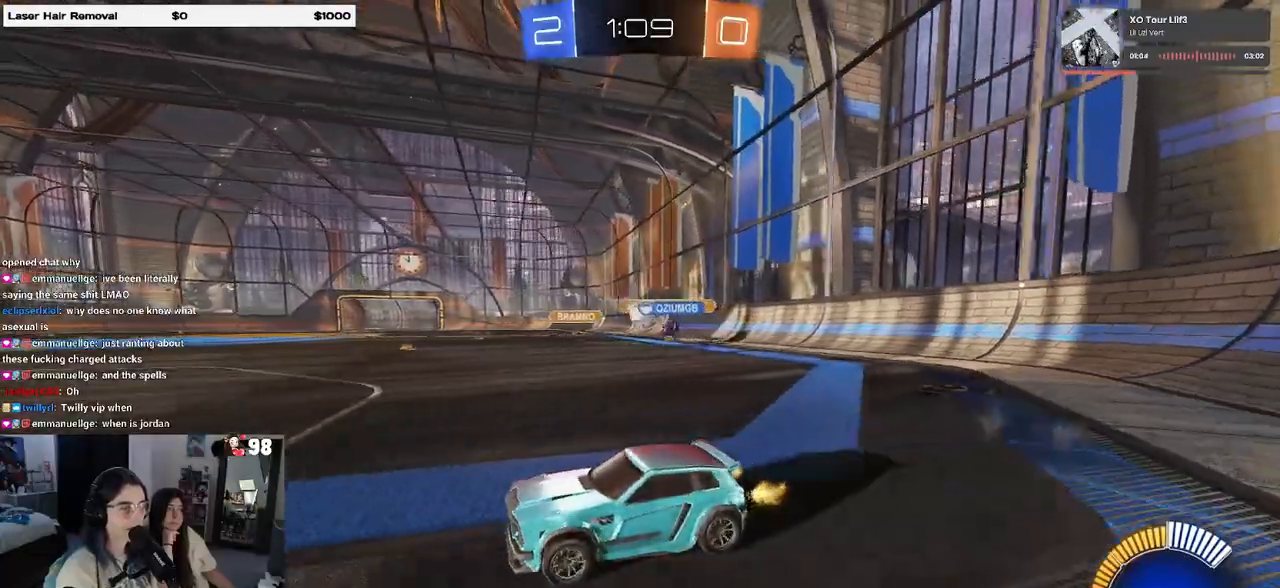
{"buttons": ["R1"], "left_stick": "center", "right_stick": "center", "events": [[300, "left_stick", "center"], [383, "left_stick", "left"], [400, "R1", "down"], [467, "left_stick", "center"]]}
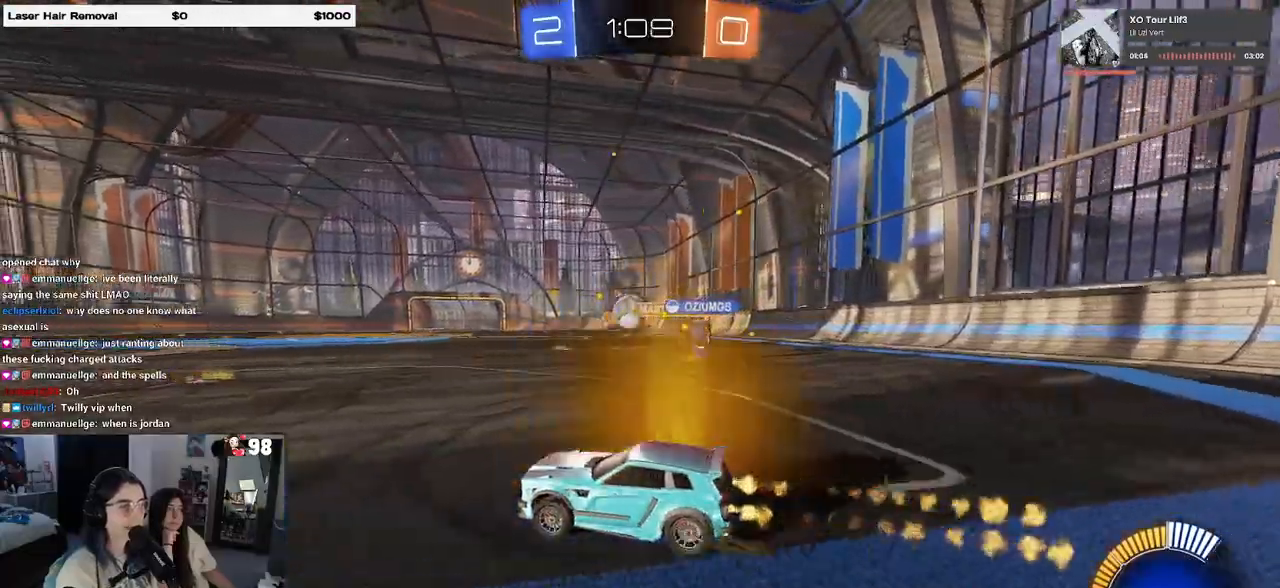
{"buttons": ["R1"], "left_stick": "right", "right_stick": "center", "events": [[417, "left_stick", "right"]]}
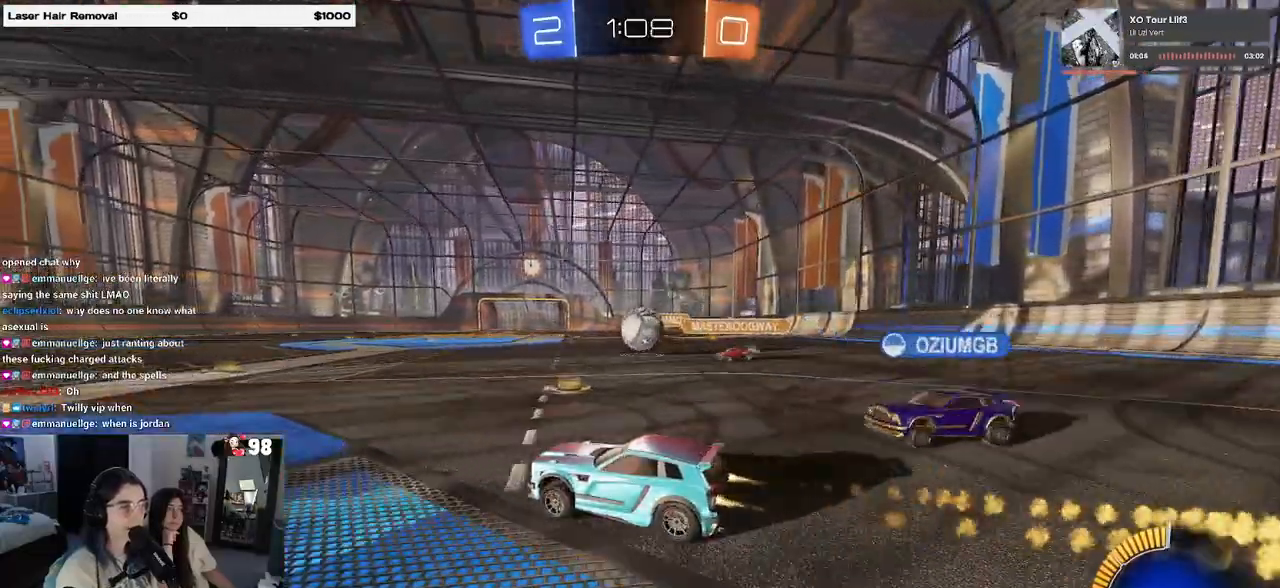
{"buttons": [], "left_stick": "right", "right_stick": "center", "events": [[117, "left_stick", "center"], [217, "left_stick", "right"], [417, "CROSS", "down"], [433, "R1", "up"], [500, "CROSS", "up"]]}
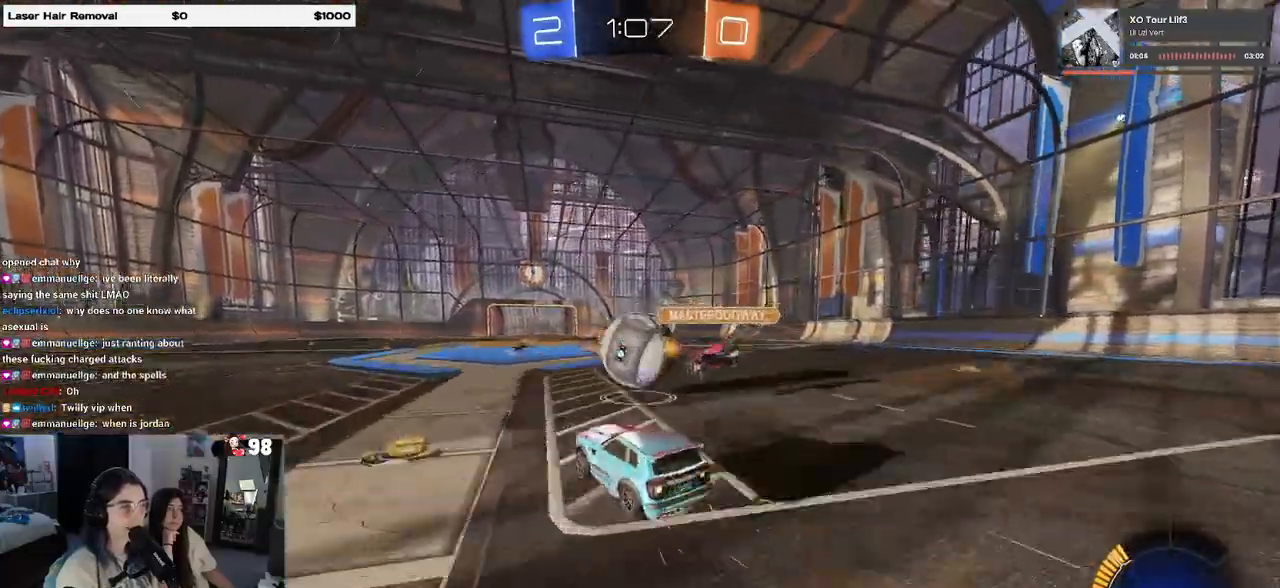
{"buttons": ["SQUARE"], "left_stick": "down-right", "right_stick": "center", "events": [[133, "CROSS", "down"], [133, "left_stick", "up-right"], [233, "CROSS", "up"], [250, "SQUARE", "down"], [283, "left_stick", "down"], [367, "left_stick", "down-right"]]}
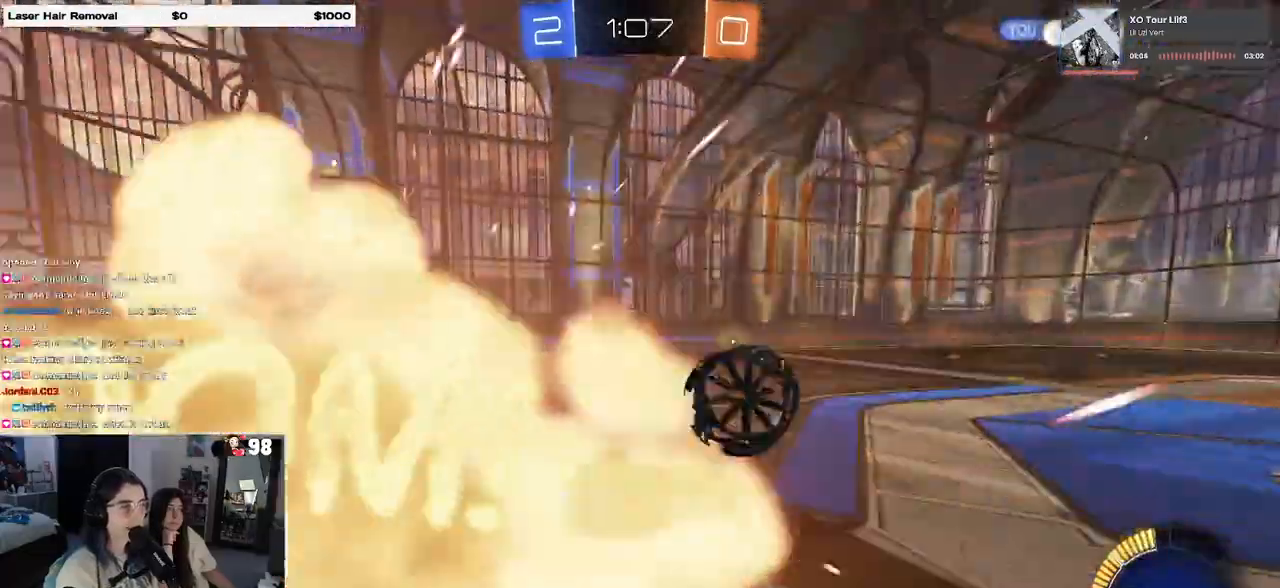
{"buttons": [], "left_stick": "down-right", "right_stick": "center", "events": [[467, "SQUARE", "up"]]}
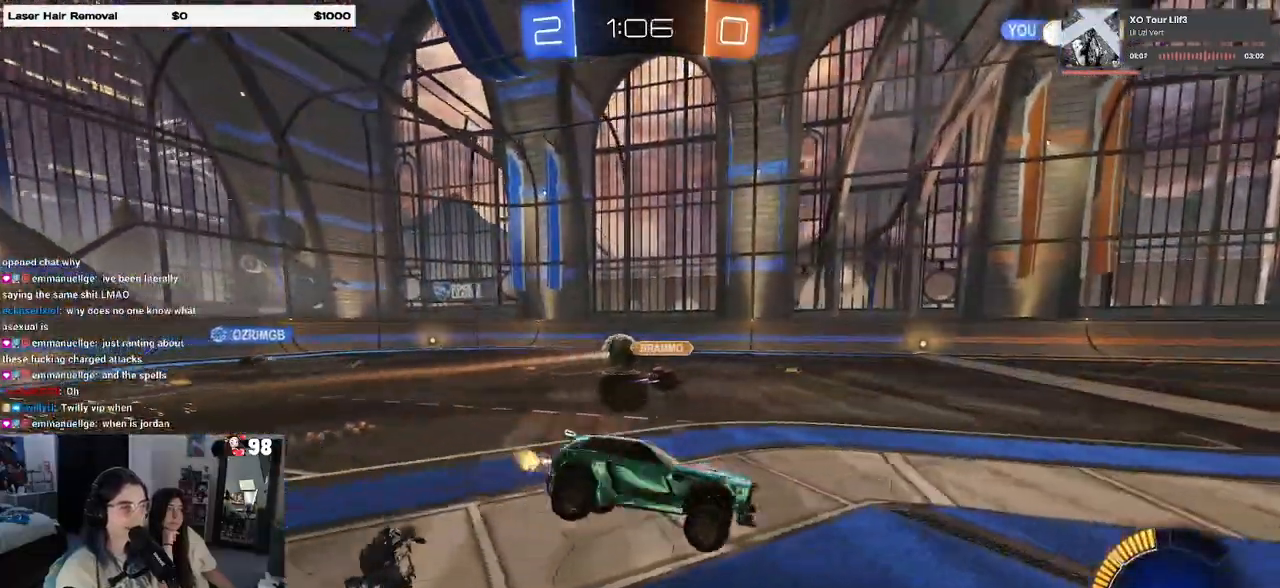
{"buttons": ["SQUARE"], "left_stick": "right", "right_stick": "center", "events": [[33, "left_stick", "down"], [200, "left_stick", "right"], [483, "SQUARE", "down"]]}
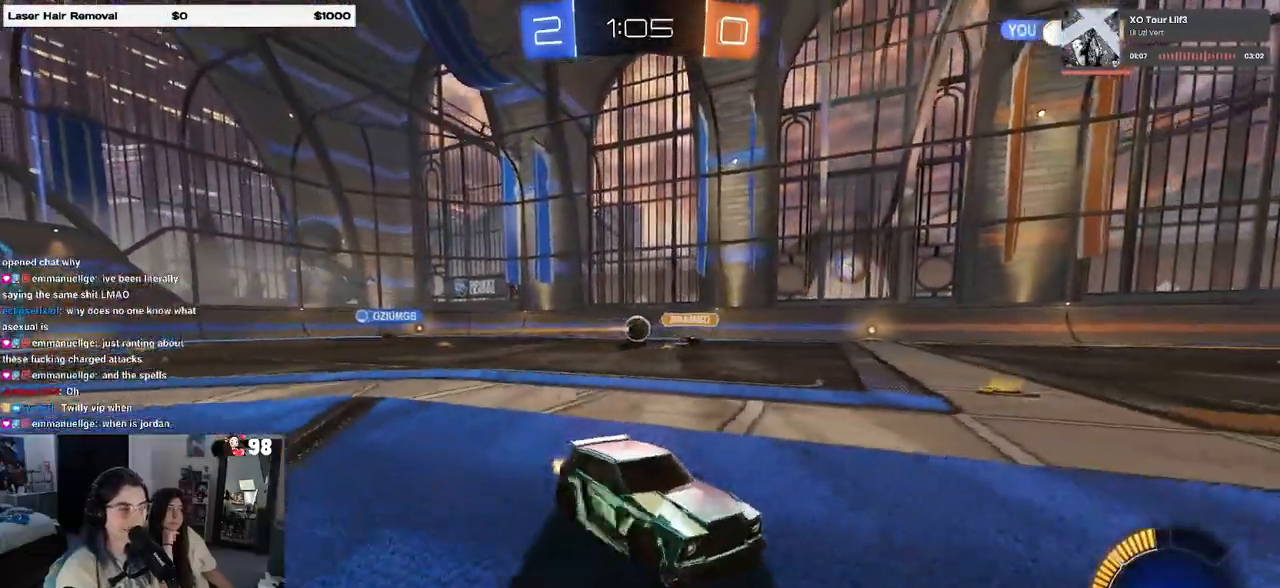
{"buttons": [], "left_stick": "right", "right_stick": "center", "events": [[100, "SQUARE", "up"]]}
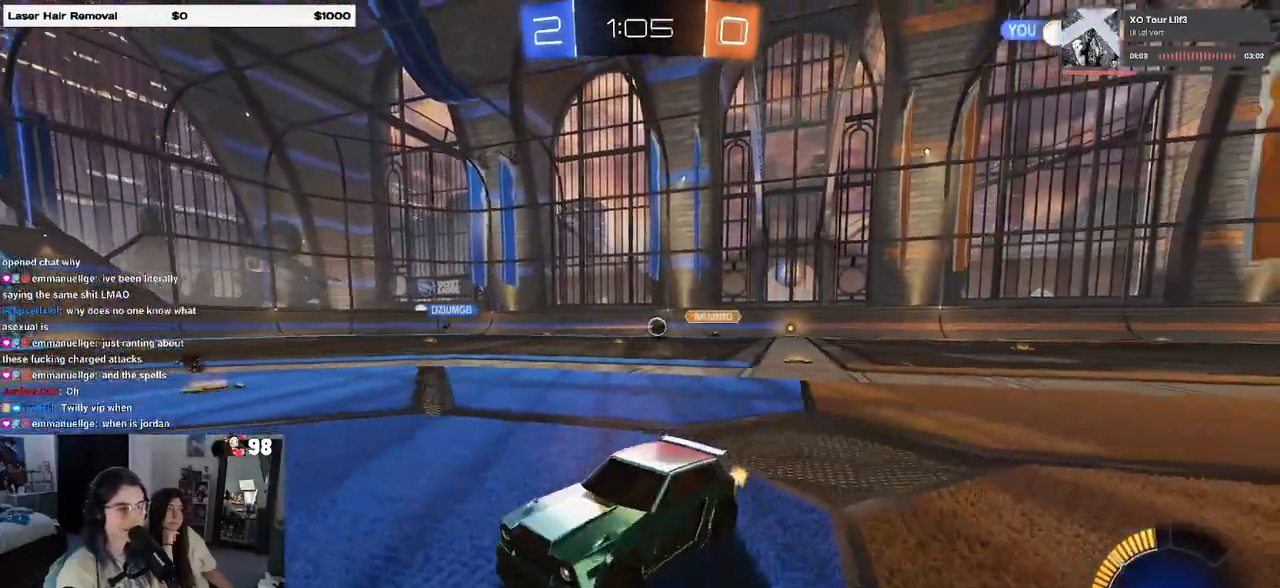
{"buttons": [], "left_stick": "right", "right_stick": "center", "events": []}
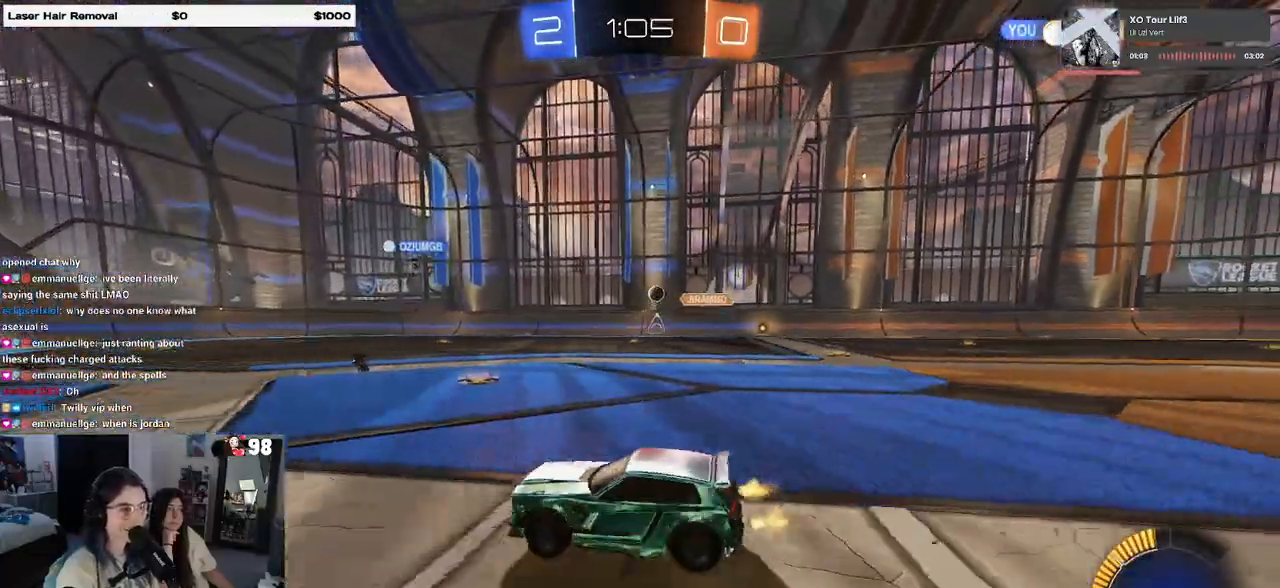
{"buttons": ["SQUARE"], "left_stick": "down", "right_stick": "center", "events": [[167, "CROSS", "down"], [217, "left_stick", "up-left"], [233, "CROSS", "up"], [300, "CROSS", "down"], [383, "SQUARE", "down"], [400, "CROSS", "up"], [400, "left_stick", "down"]]}
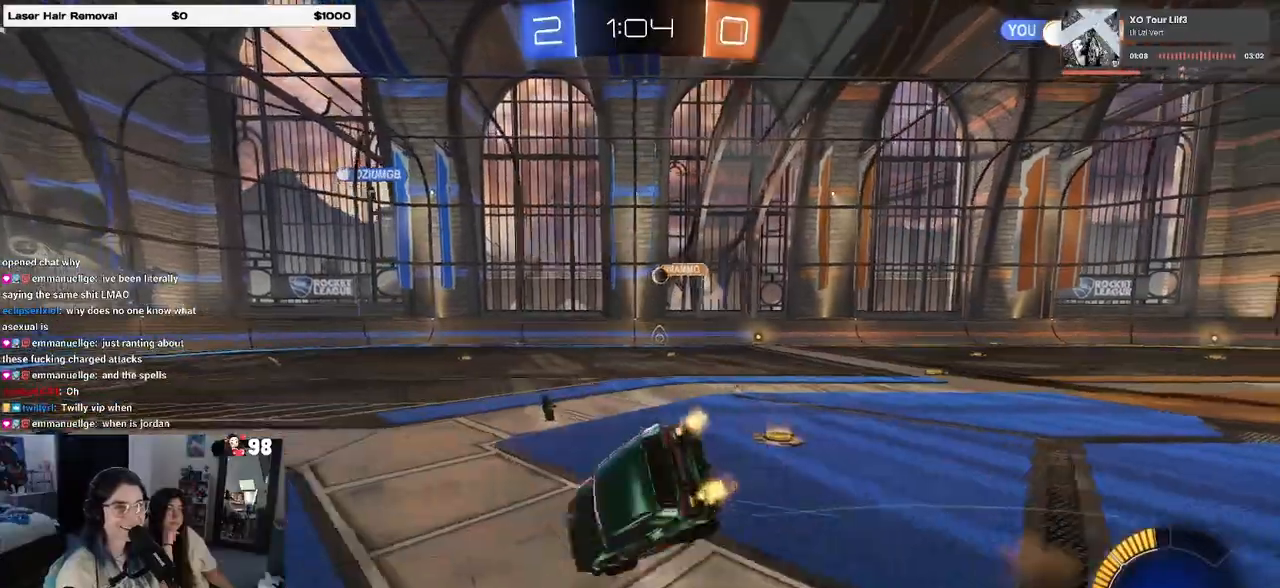
{"buttons": ["SQUARE"], "left_stick": "down-left", "right_stick": "center", "events": [[50, "left_stick", "down-left"]]}
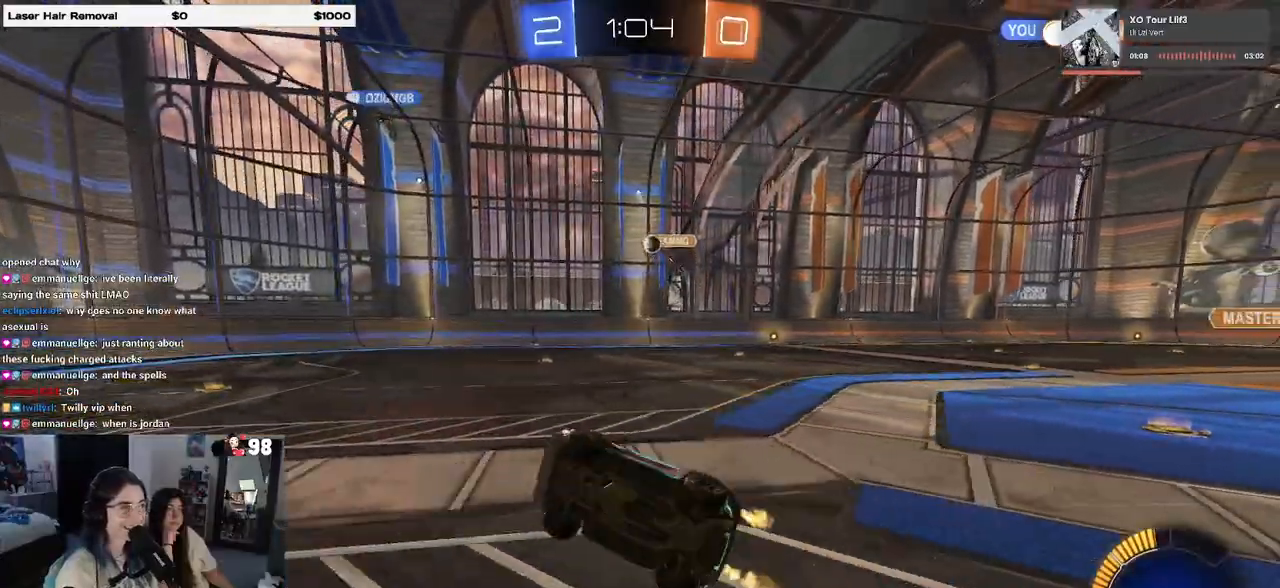
{"buttons": [], "left_stick": "center", "right_stick": "center", "events": [[133, "SQUARE", "up"], [150, "left_stick", "center"], [267, "left_stick", "right"], [467, "left_stick", "center"]]}
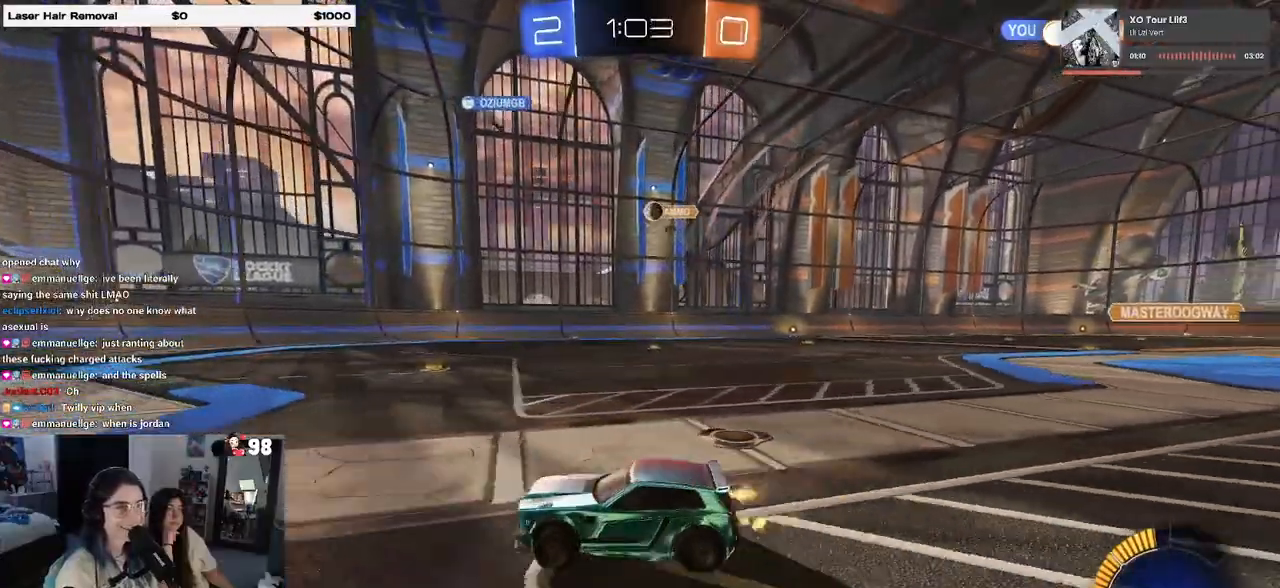
{"buttons": [], "left_stick": "right", "right_stick": "center", "events": [[167, "left_stick", "left"], [333, "SQUARE", "down"], [333, "left_stick", "right"], [483, "SQUARE", "up"]]}
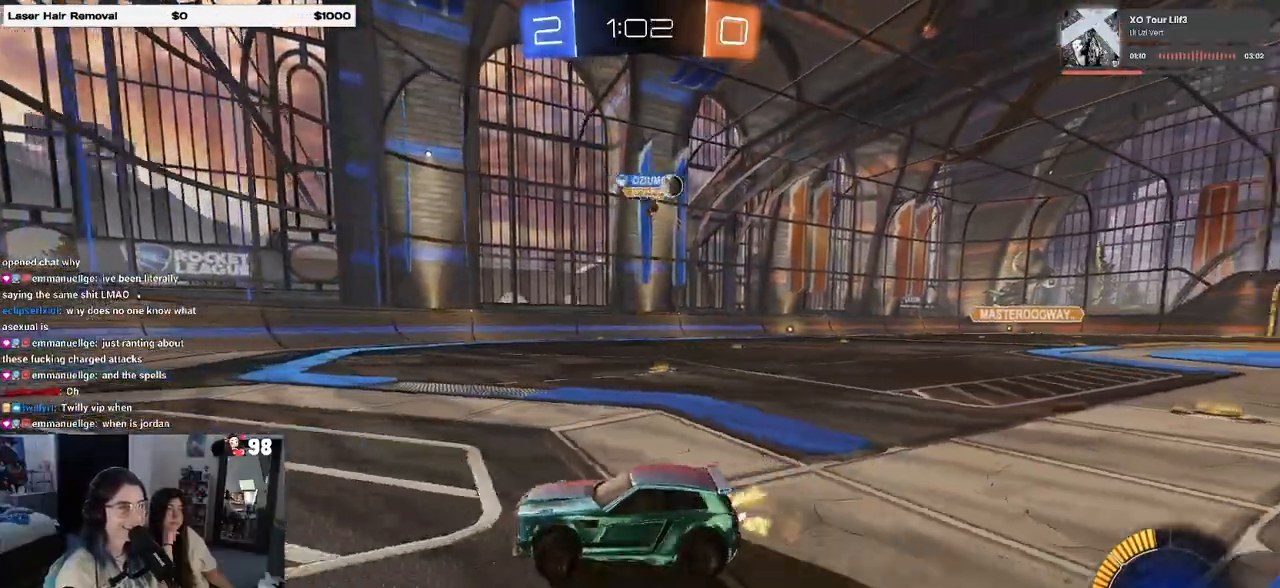
{"buttons": [], "left_stick": "right", "right_stick": "center", "events": []}
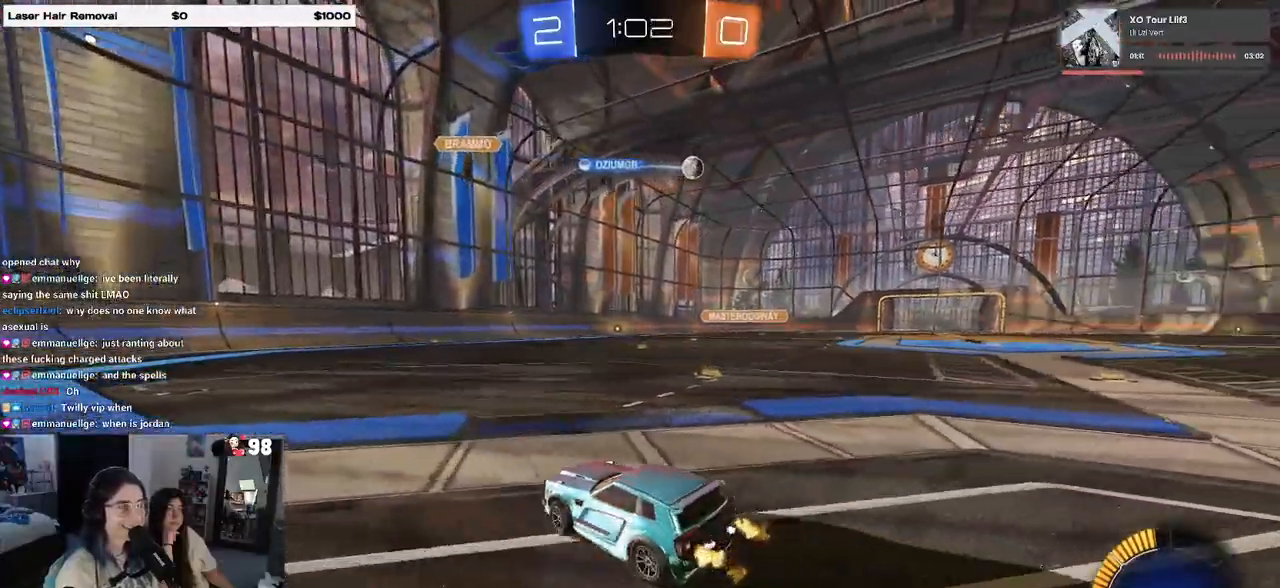
{"buttons": [], "left_stick": "right", "right_stick": "center", "events": [[17, "SQUARE", "down"], [100, "SQUARE", "up"]]}
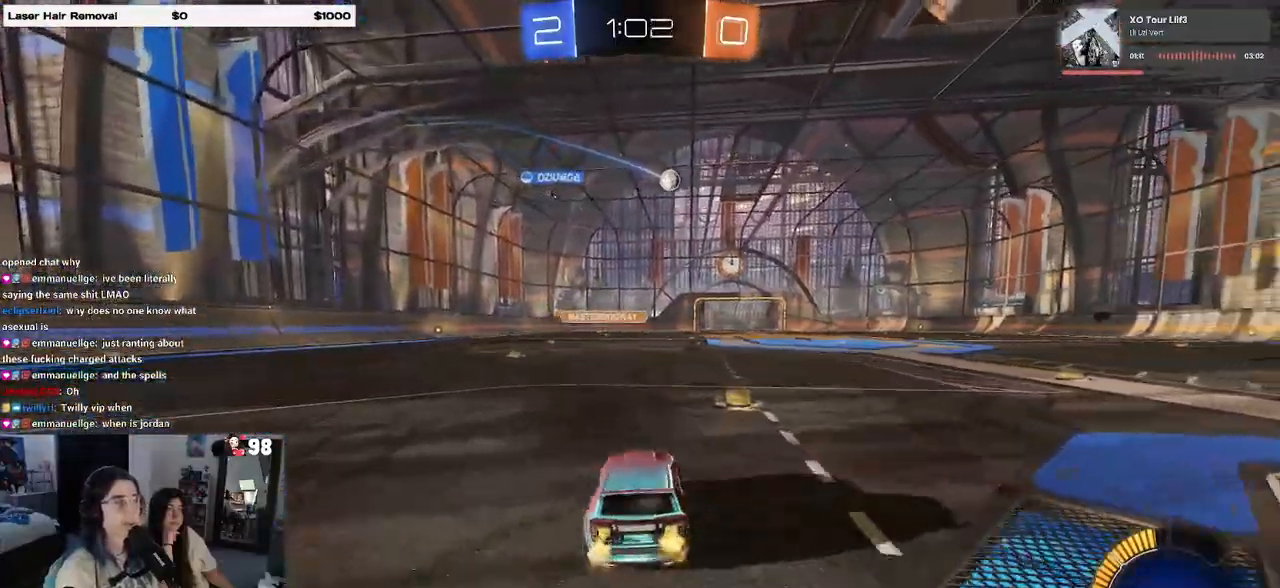
{"buttons": ["R1"], "left_stick": "up-right", "right_stick": "center", "events": [[83, "R1", "down"], [317, "left_stick", "center"], [383, "CROSS", "down"], [450, "left_stick", "up-right"], [467, "CROSS", "up"]]}
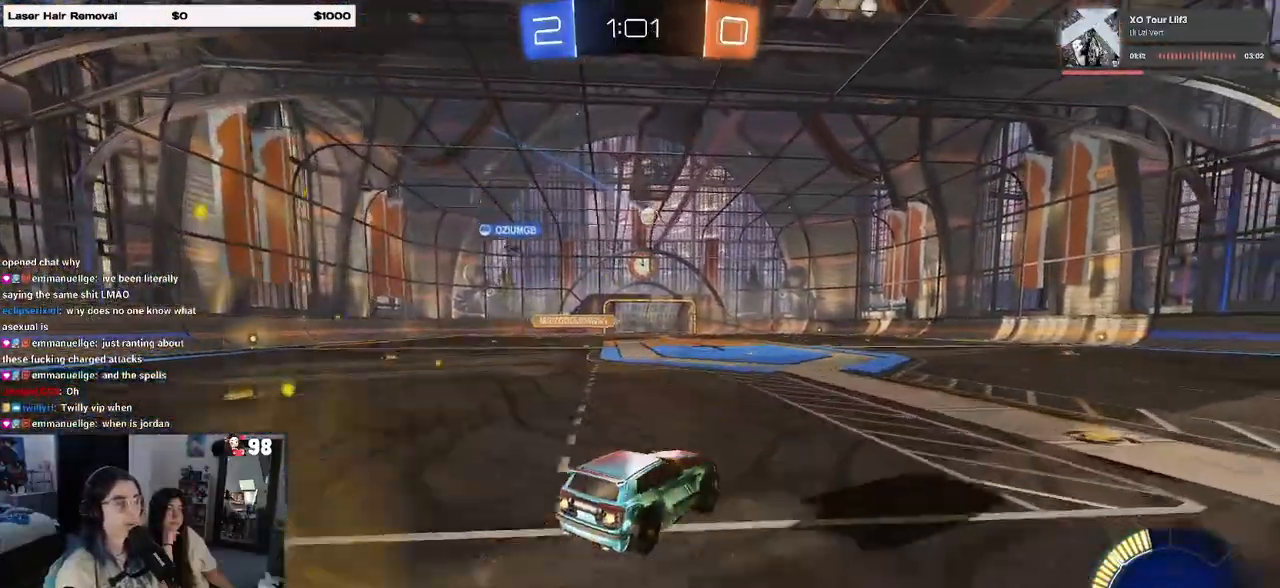
{"buttons": ["SQUARE"], "left_stick": "down-right", "right_stick": "center", "events": [[33, "CROSS", "down"], [117, "SQUARE", "down"], [117, "left_stick", "down-right"], [133, "CROSS", "up"], [350, "R1", "up"]]}
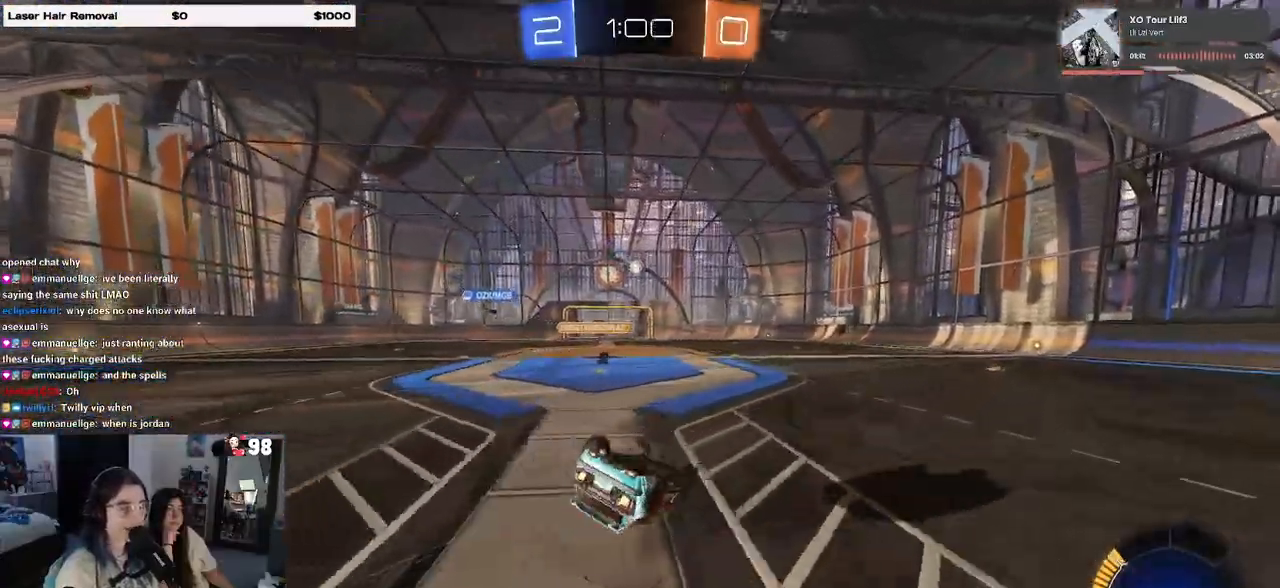
{"buttons": [], "left_stick": "center", "right_stick": "center", "events": [[367, "SQUARE", "up"], [417, "left_stick", "center"]]}
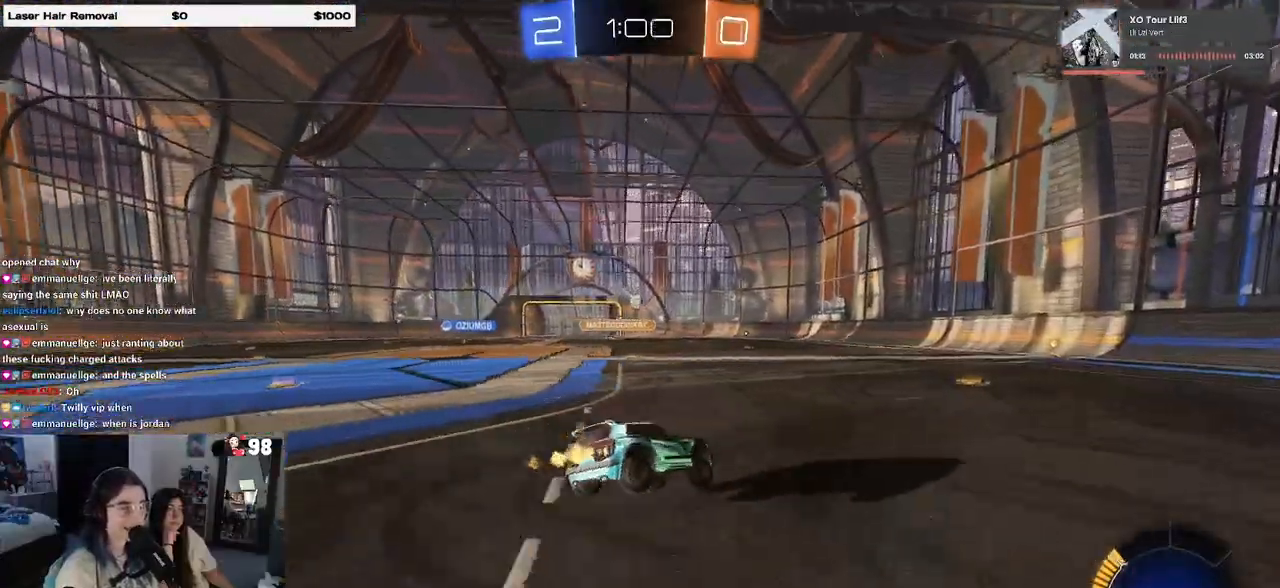
{"buttons": [], "left_stick": "right", "right_stick": "center", "events": [[450, "left_stick", "right"]]}
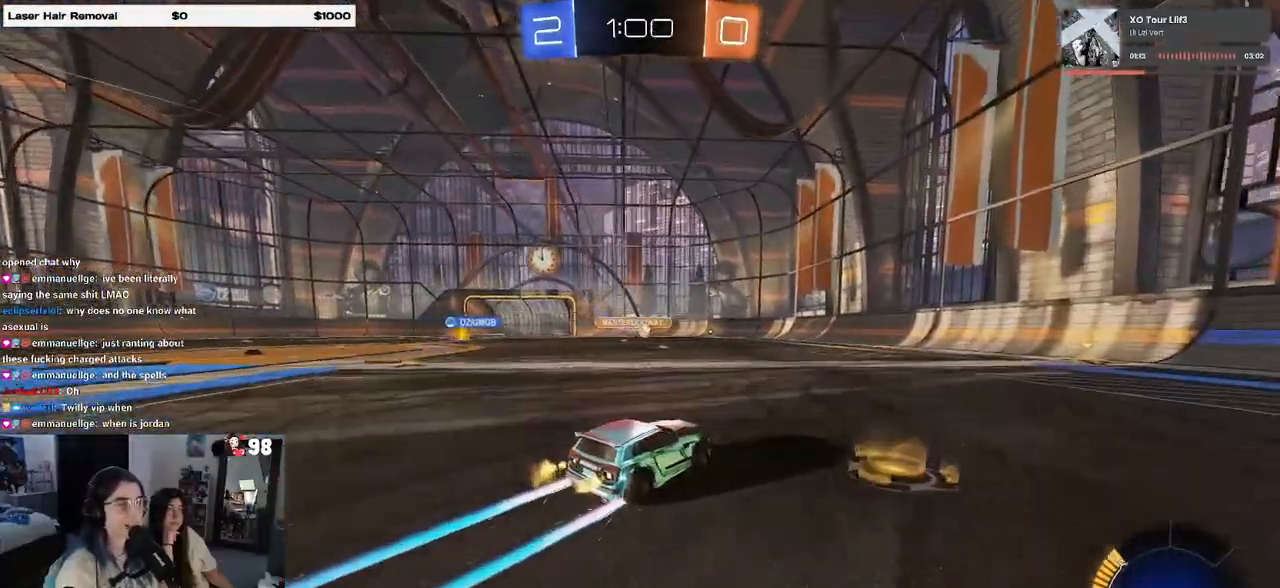
{"buttons": [], "left_stick": "right", "right_stick": "center", "events": [[233, "left_stick", "center"], [283, "left_stick", "left"], [450, "left_stick", "right"]]}
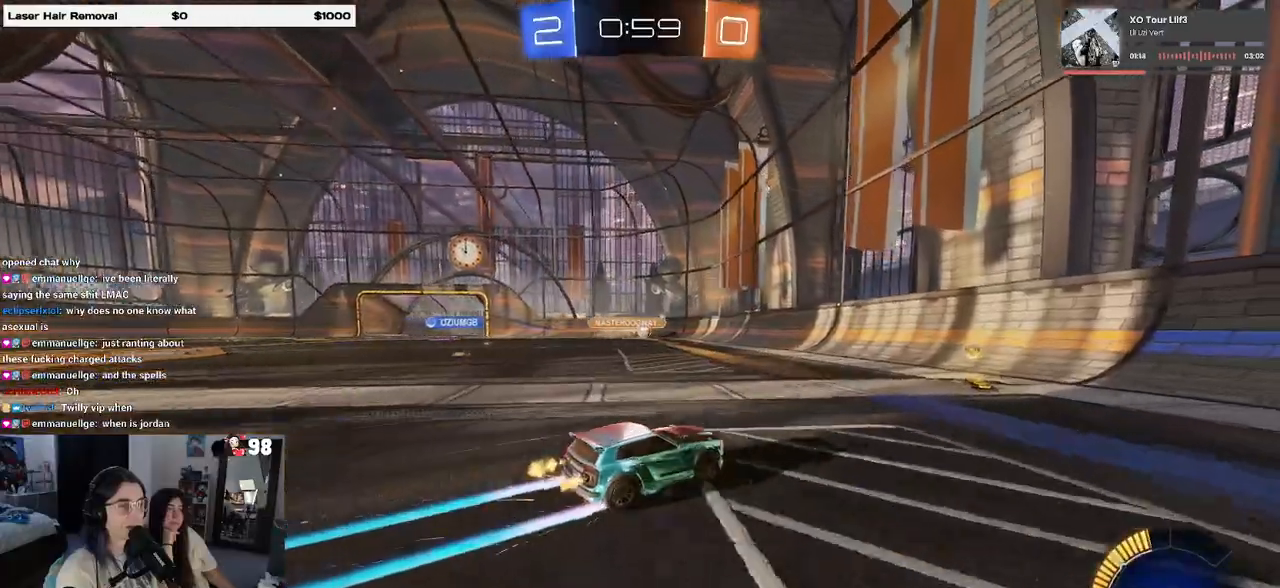
{"buttons": [], "left_stick": "right", "right_stick": "center", "events": [[17, "SQUARE", "down"], [117, "SQUARE", "up"]]}
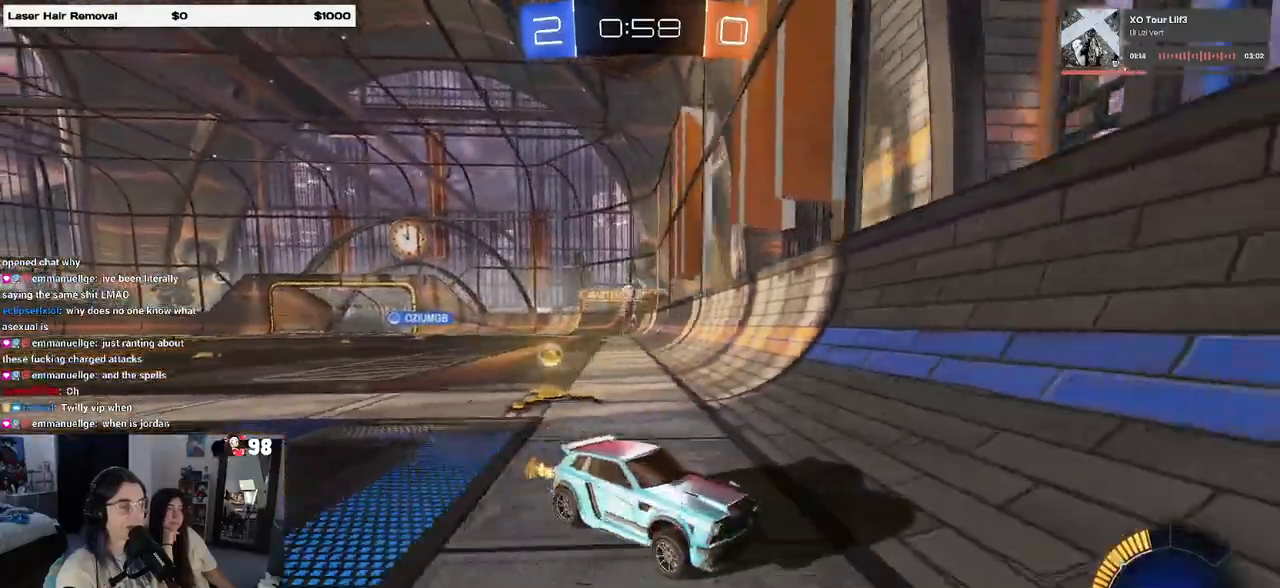
{"buttons": [], "left_stick": "right", "right_stick": "center", "events": [[250, "left_stick", "center"], [483, "left_stick", "right"]]}
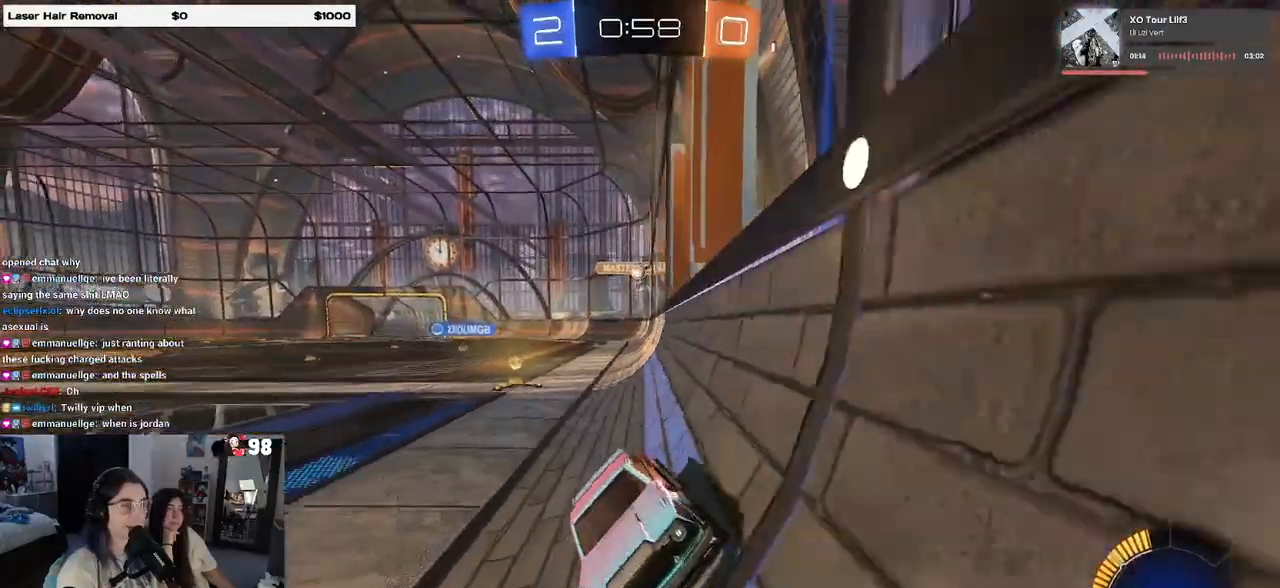
{"buttons": [], "left_stick": "center", "right_stick": "center", "events": [[283, "left_stick", "center"]]}
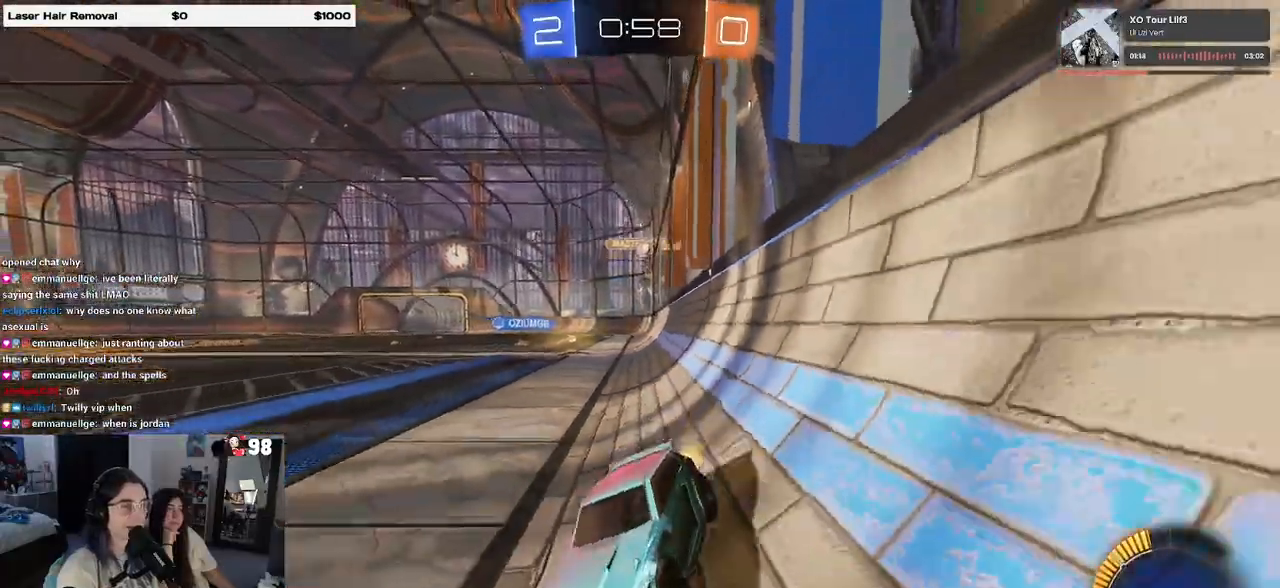
{"buttons": [], "left_stick": "center", "right_stick": "center", "events": [[350, "left_stick", "right"], [450, "left_stick", "center"]]}
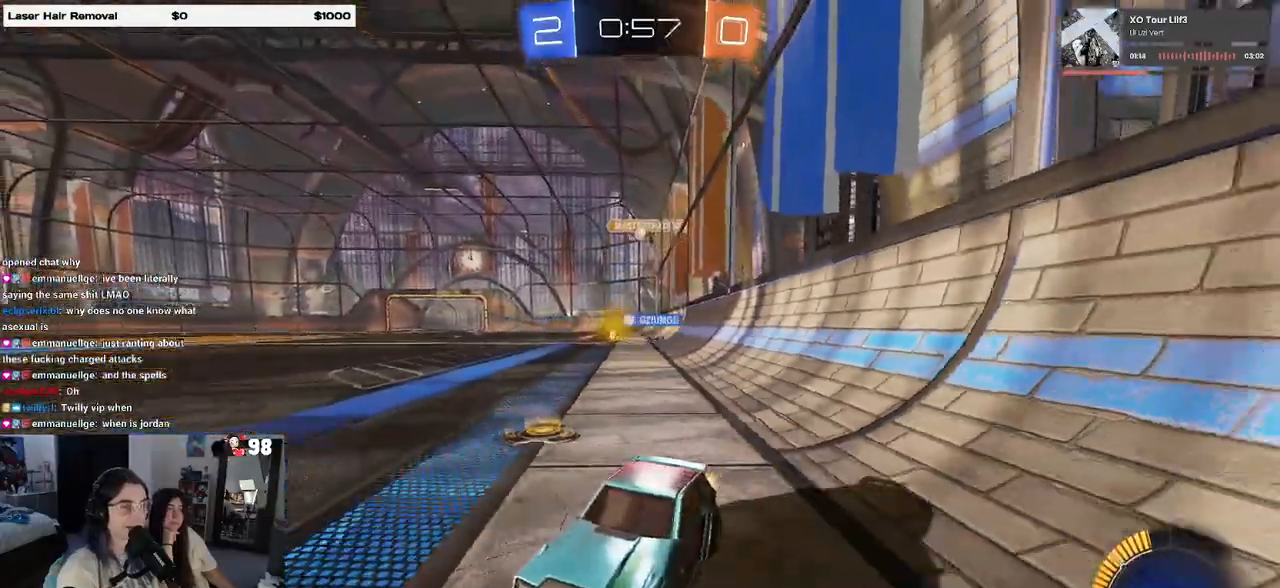
{"buttons": [], "left_stick": "down-right", "right_stick": "center", "events": [[33, "left_stick", "left"], [350, "left_stick", "down"], [450, "left_stick", "down-right"]]}
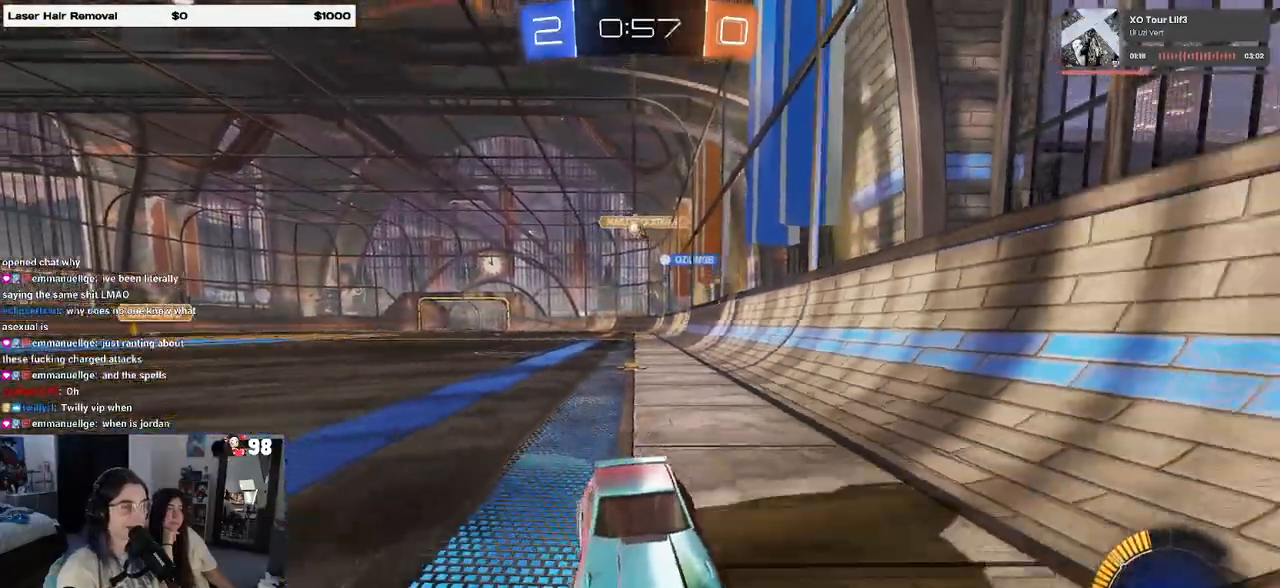
{"buttons": [], "left_stick": "down-right", "right_stick": "center", "events": [[67, "SQUARE", "down"], [200, "SQUARE", "up"]]}
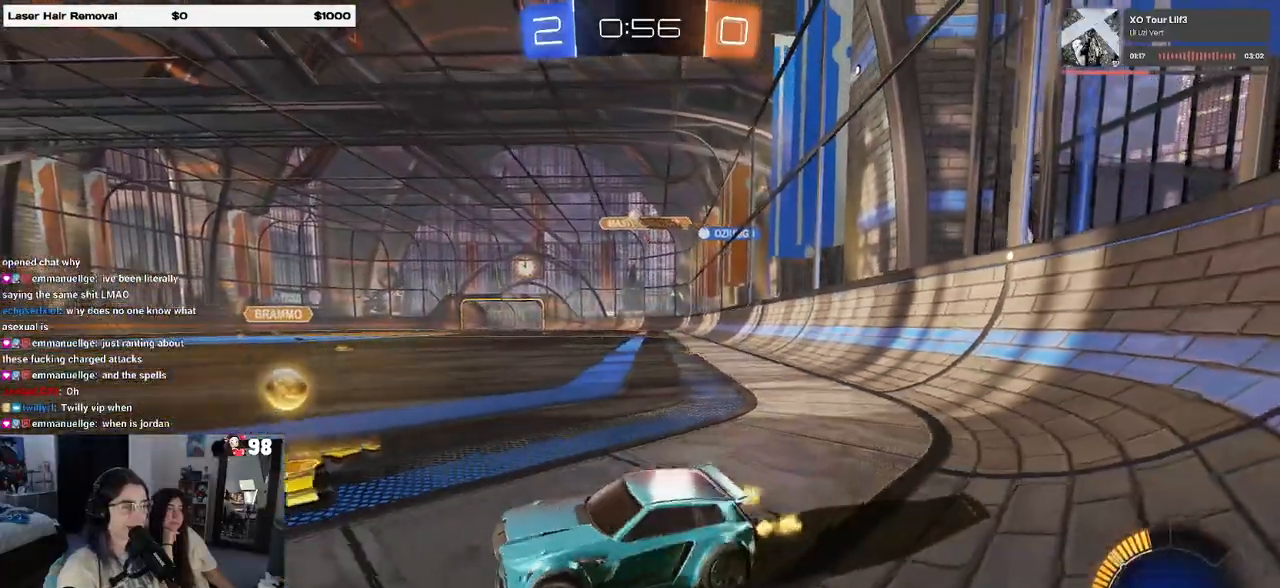
{"buttons": [], "left_stick": "center", "right_stick": "center", "events": [[100, "left_stick", "right"], [317, "left_stick", "left"], [500, "left_stick", "center"]]}